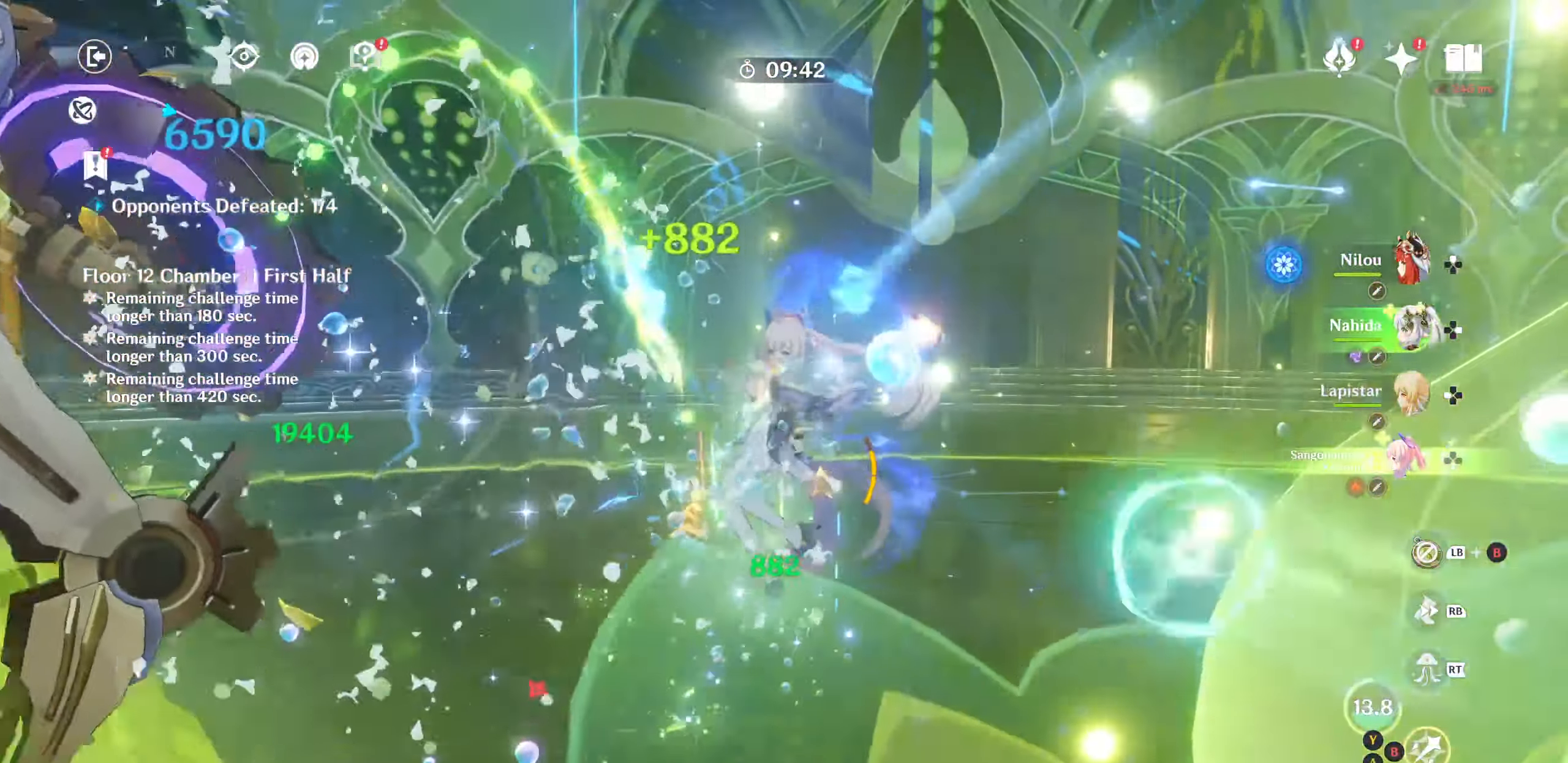
Gameplay with a controller (PlayStation layout); each line is a JSON object with the inputs held at the frame after it. "events" lists button and stick changes between this image and that frame as [ms after this image, input, new state], when the widget could be followed in between. Not read: HOME L3 R3.
{"buttons": [], "left_stick": "down", "right_stick": "down", "events": [[83, "CIRCLE", "down"], [150, "CIRCLE", "up"], [267, "R1", "down"], [350, "R1", "up"], [450, "right_stick", "down"]]}
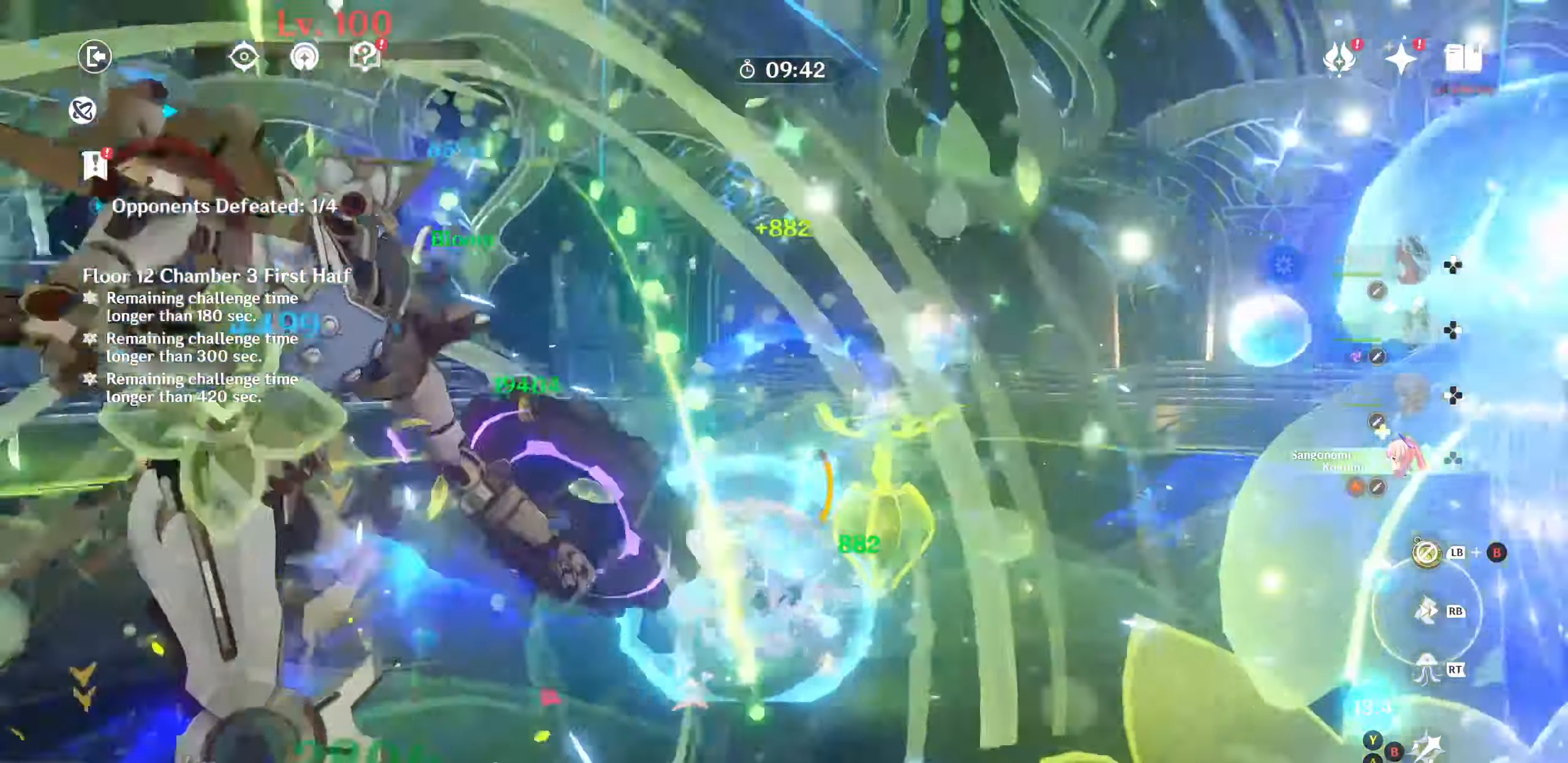
{"buttons": [], "left_stick": "center", "right_stick": "center", "events": [[67, "right_stick", "center"], [183, "CIRCLE", "down"], [217, "CIRCLE", "up"], [217, "left_stick", "center"]]}
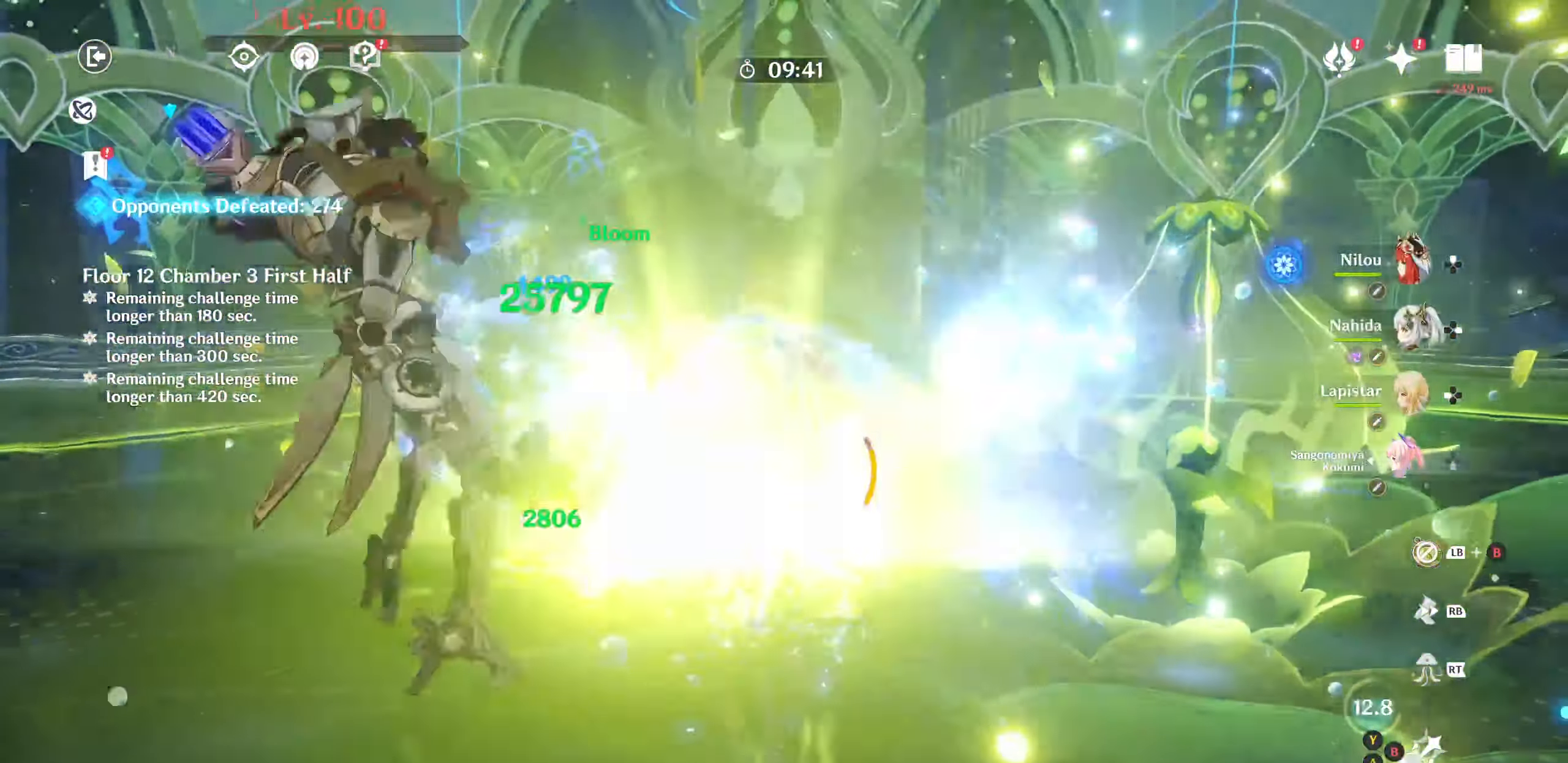
{"buttons": [], "left_stick": "right", "right_stick": "right", "events": [[50, "DPAD_RIGHT", "down"], [100, "DPAD_RIGHT", "up"], [200, "DPAD_RIGHT", "down"], [267, "DPAD_RIGHT", "up"], [300, "right_stick", "right"], [450, "left_stick", "right"]]}
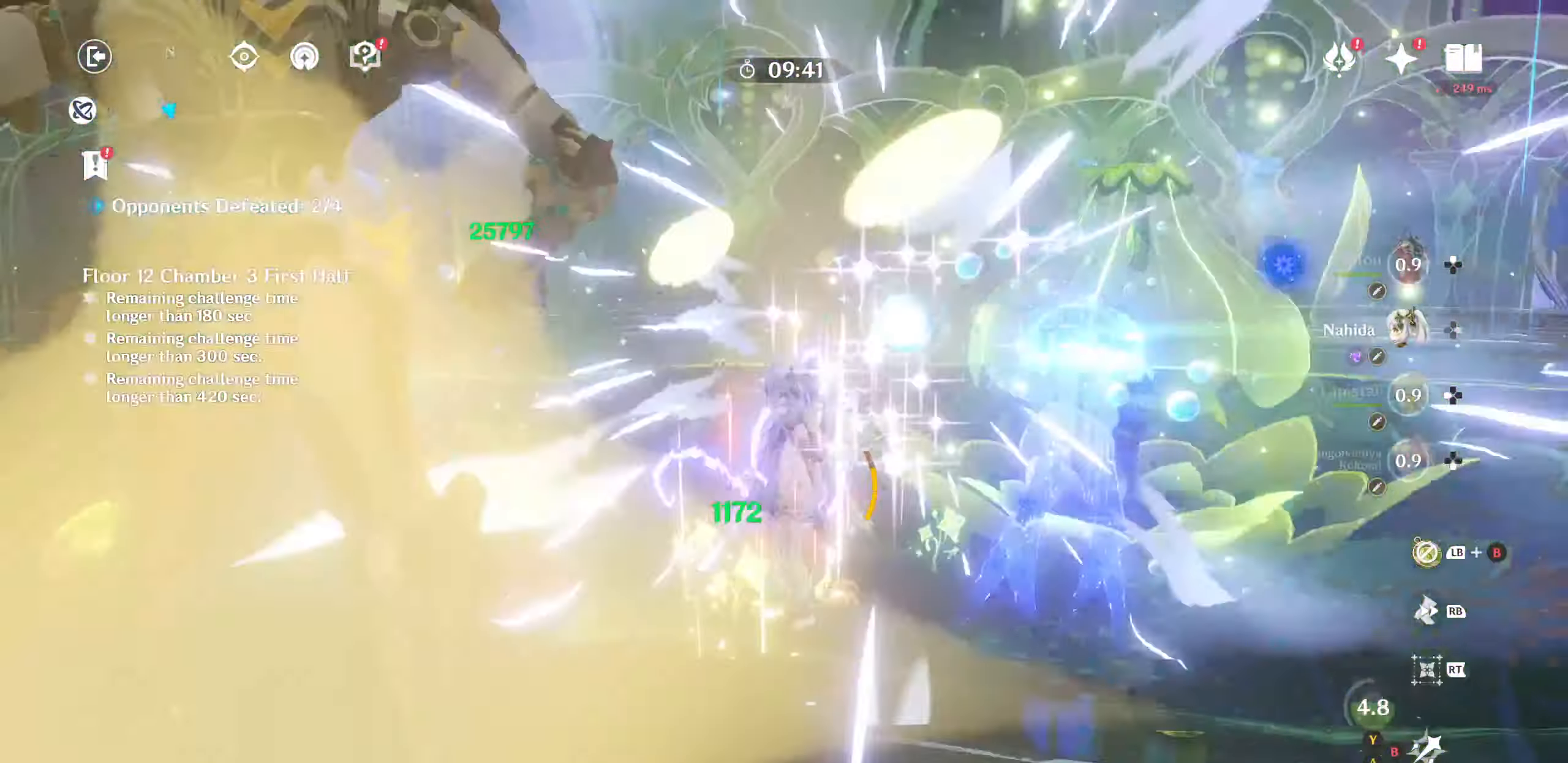
{"buttons": ["R2"], "left_stick": "left", "right_stick": "center", "events": [[33, "left_stick", "down-left"], [117, "left_stick", "down"], [333, "right_stick", "center"], [350, "R2", "down"], [400, "left_stick", "left"]]}
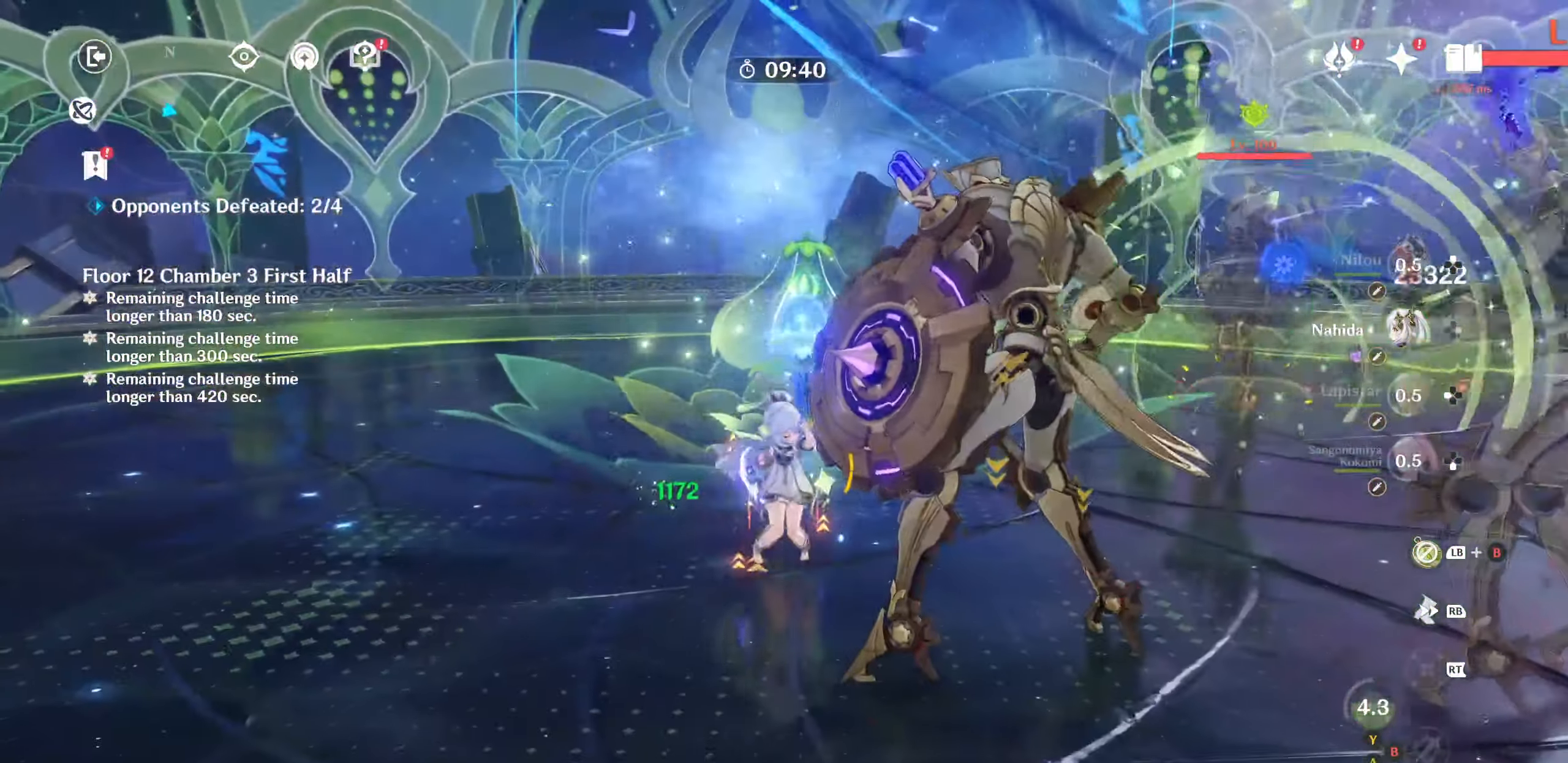
{"buttons": [], "left_stick": "up", "right_stick": "up-right", "events": [[33, "right_stick", "right"], [67, "left_stick", "right"], [317, "DPAD_DOWN", "down"], [333, "DPAD_DOWN", "up"], [400, "R2", "up"], [433, "left_stick", "up"], [433, "right_stick", "up-right"]]}
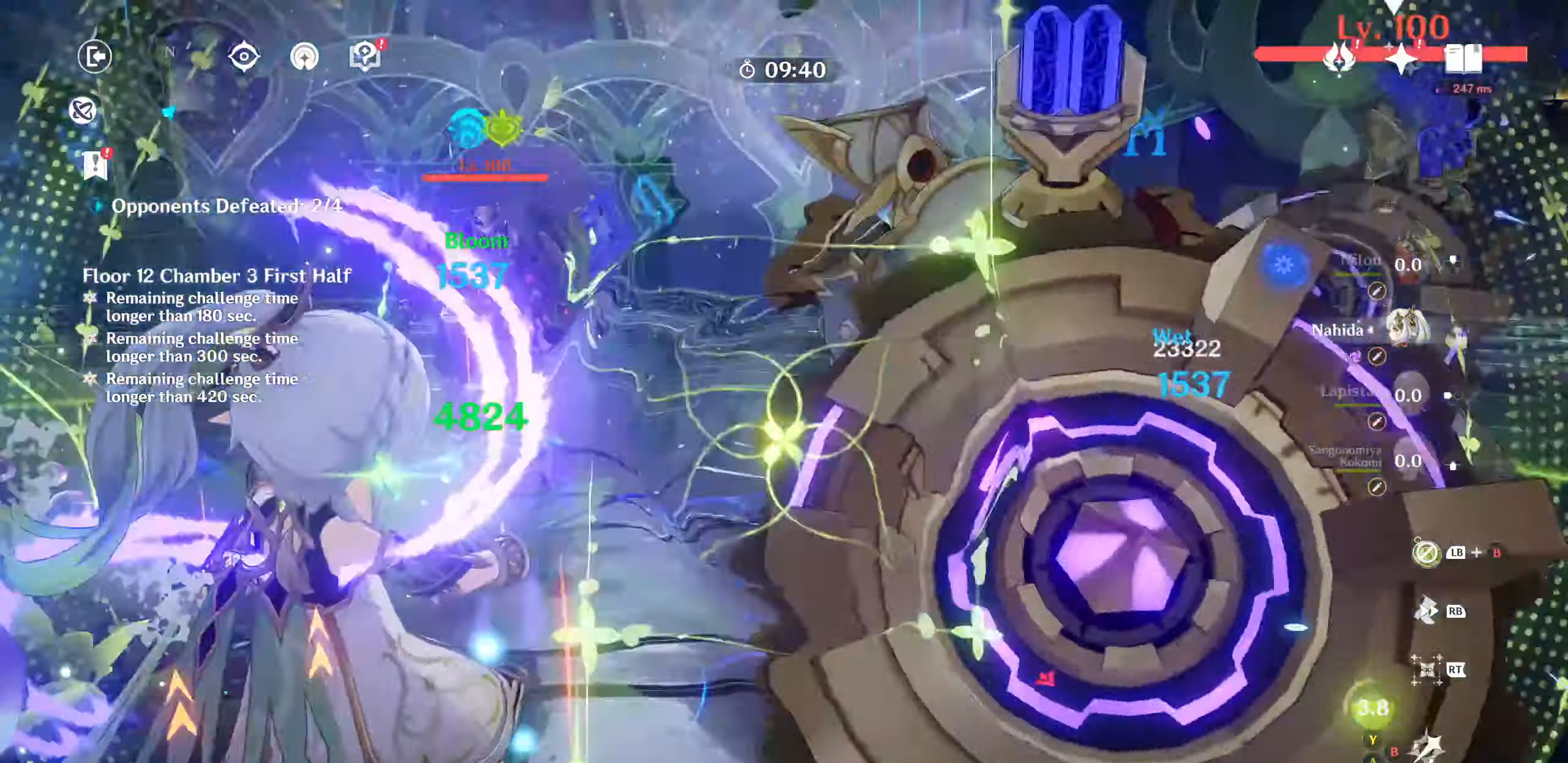
{"buttons": ["R1"], "left_stick": "up-right", "right_stick": "center"}
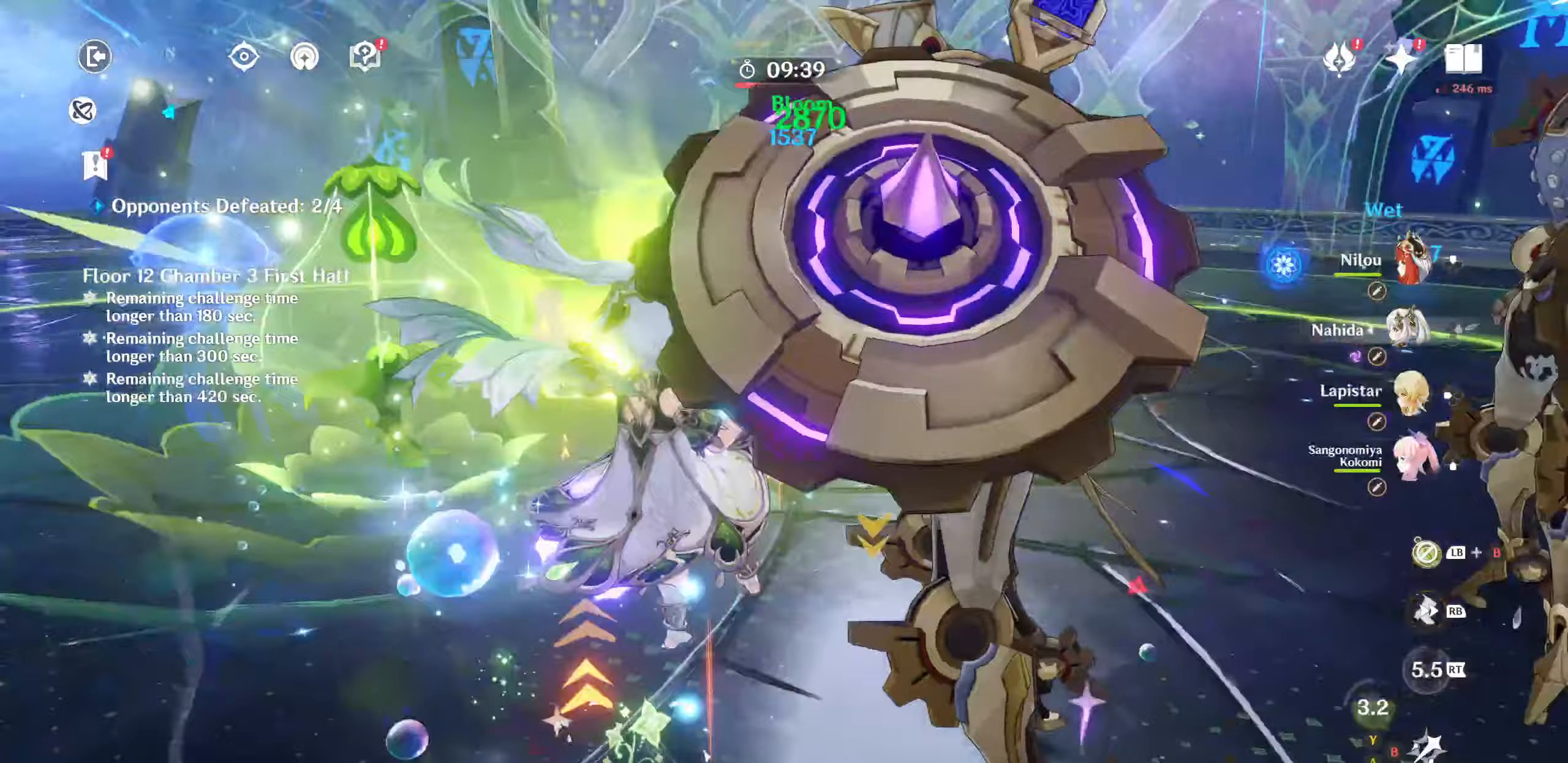
{"buttons": [], "left_stick": "right", "right_stick": "center"}
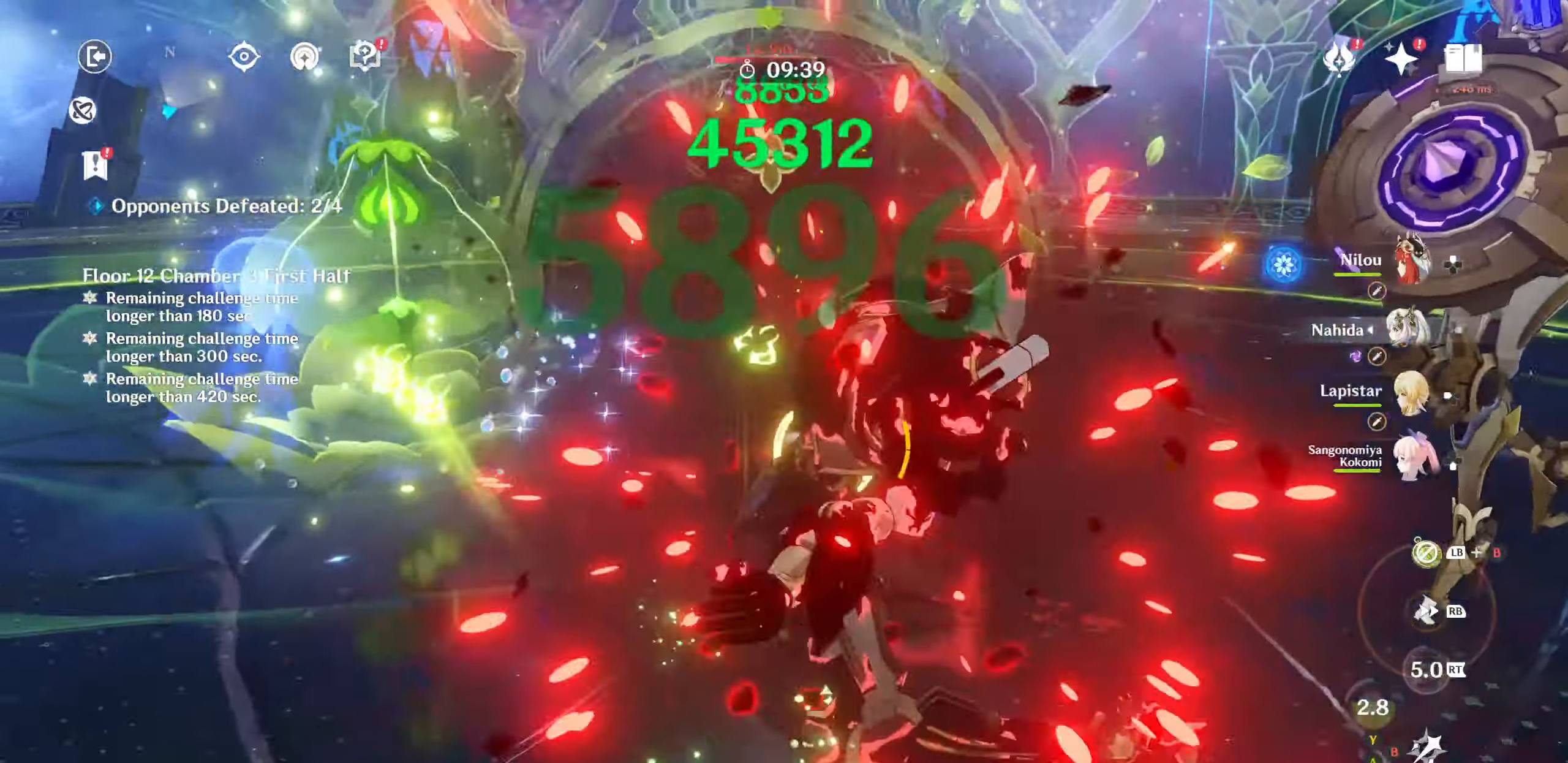
{"buttons": [], "left_stick": "right", "right_stick": "center", "events": [[117, "DPAD_UP", "down"], [217, "DPAD_UP", "up"], [300, "DPAD_UP", "down"], [350, "DPAD_UP", "up"]]}
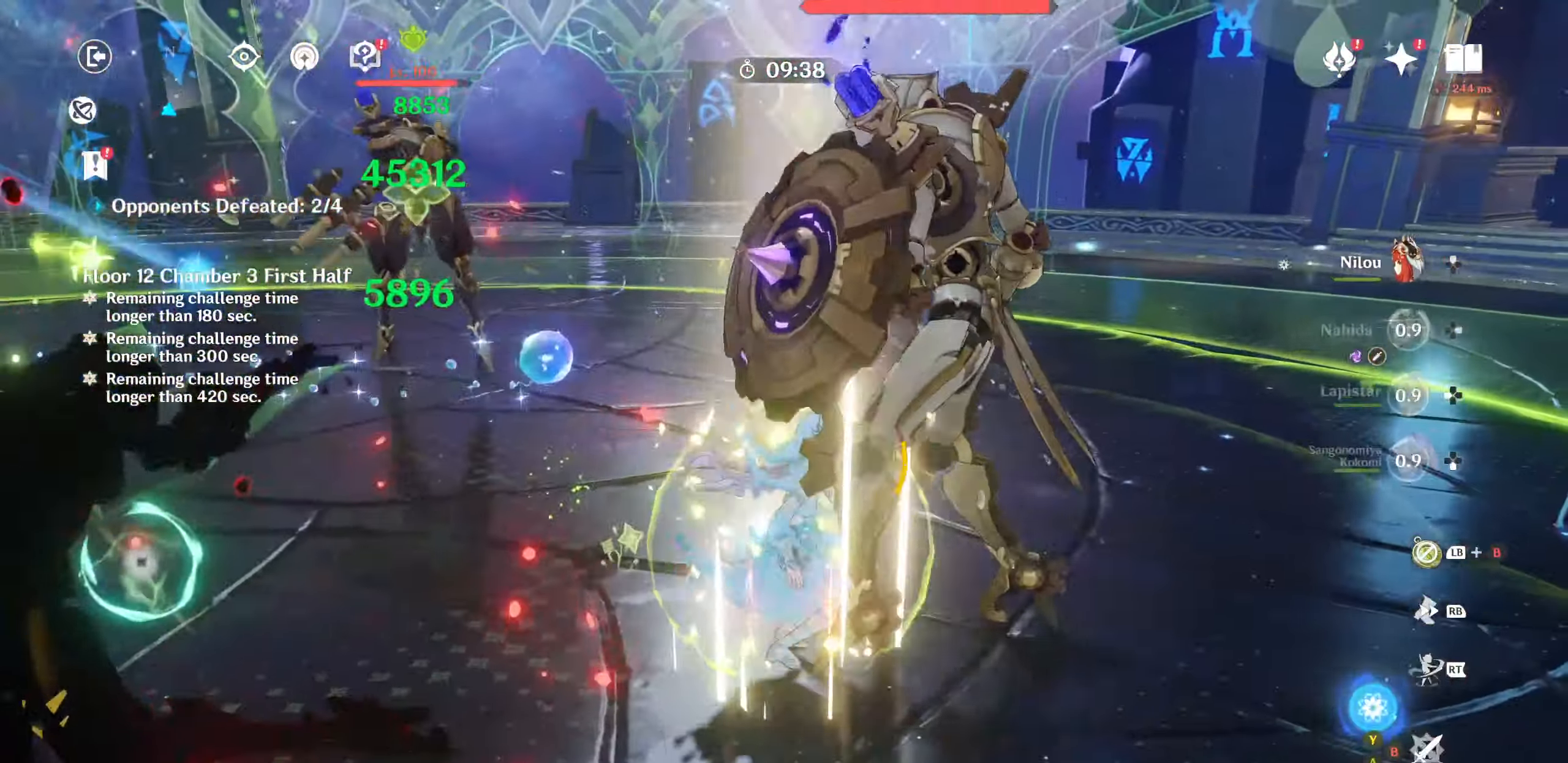
{"buttons": [], "left_stick": "right", "right_stick": "center", "events": [[17, "R2", "down"], [33, "right_stick", "up-left"], [100, "right_stick", "left"], [117, "R2", "up"], [183, "R2", "down"], [267, "R2", "up"], [317, "R2", "down"], [400, "right_stick", "center"], [417, "R2", "up"]]}
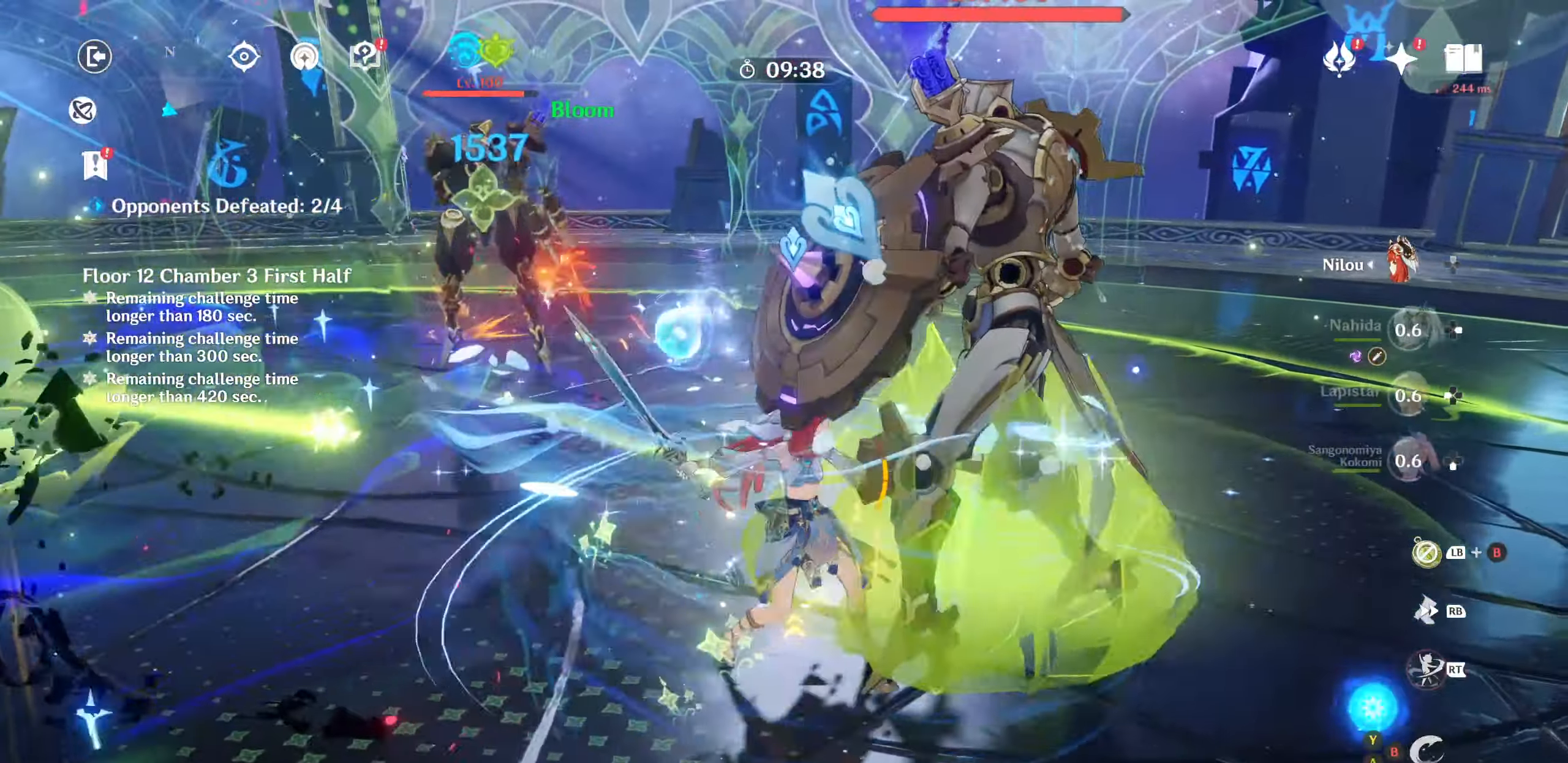
{"buttons": ["R2"], "left_stick": "down-right", "right_stick": "center", "events": [[33, "R2", "down"], [83, "START", "down"], [100, "R2", "up"], [167, "R2", "down"], [167, "START", "up"], [233, "R2", "up"], [250, "left_stick", "down-right"], [300, "R2", "down"], [333, "CROSS", "down"], [383, "CROSS", "up"], [383, "R2", "up"], [433, "R2", "down"]]}